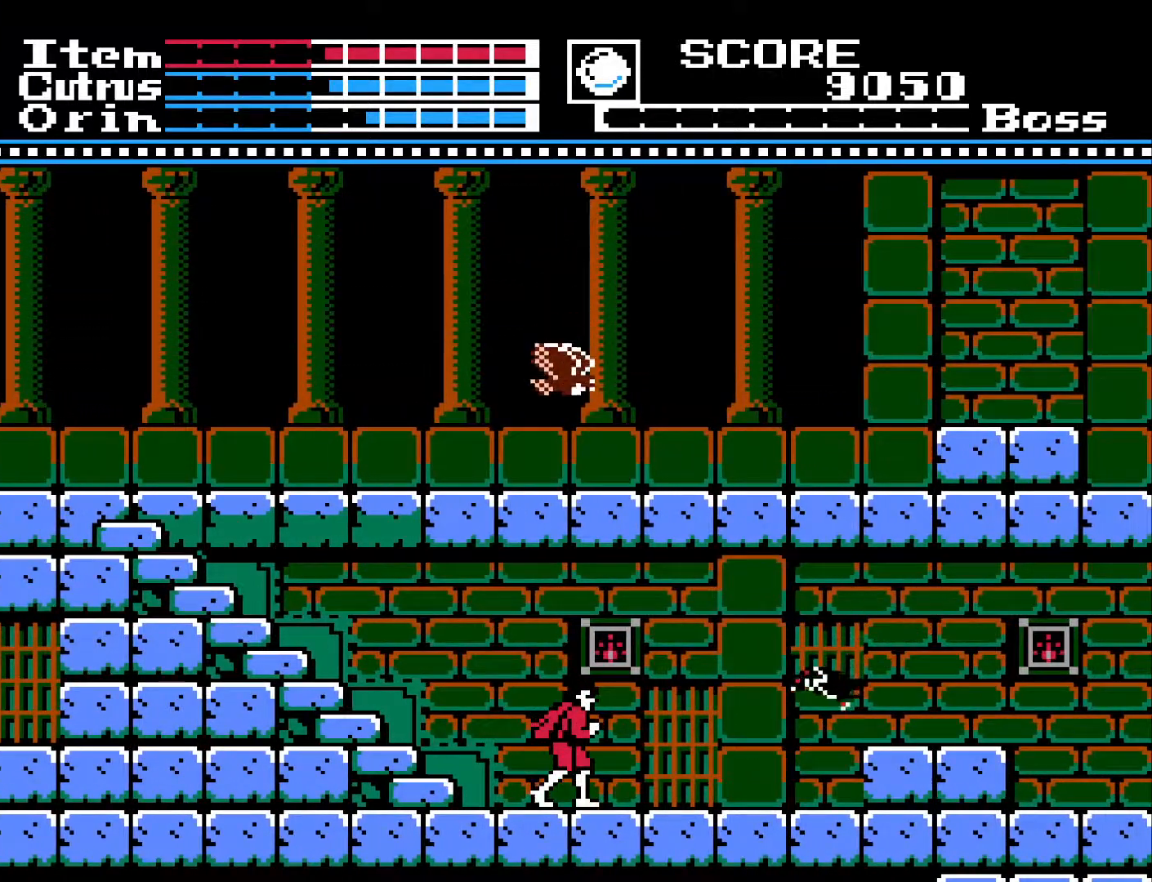
Gameplay with a controller (Xbox layout); each line is a JSON object with the inputs held at the frame after it. "events" lists button and stick changes between this image and that frame as [ms after this image, input, new state], when the widget could be followed in between.
{"buttons": ["DPAD_DOWN"], "left_stick": "center", "right_stick": "center", "events": [[33, "DPAD_LEFT", "down"], [133, "DPAD_LEFT", "up"], [200, "DPAD_RIGHT", "down"], [283, "DPAD_RIGHT", "up"], [283, "X", "down"], [400, "X", "up"], [467, "DPAD_DOWN", "down"]]}
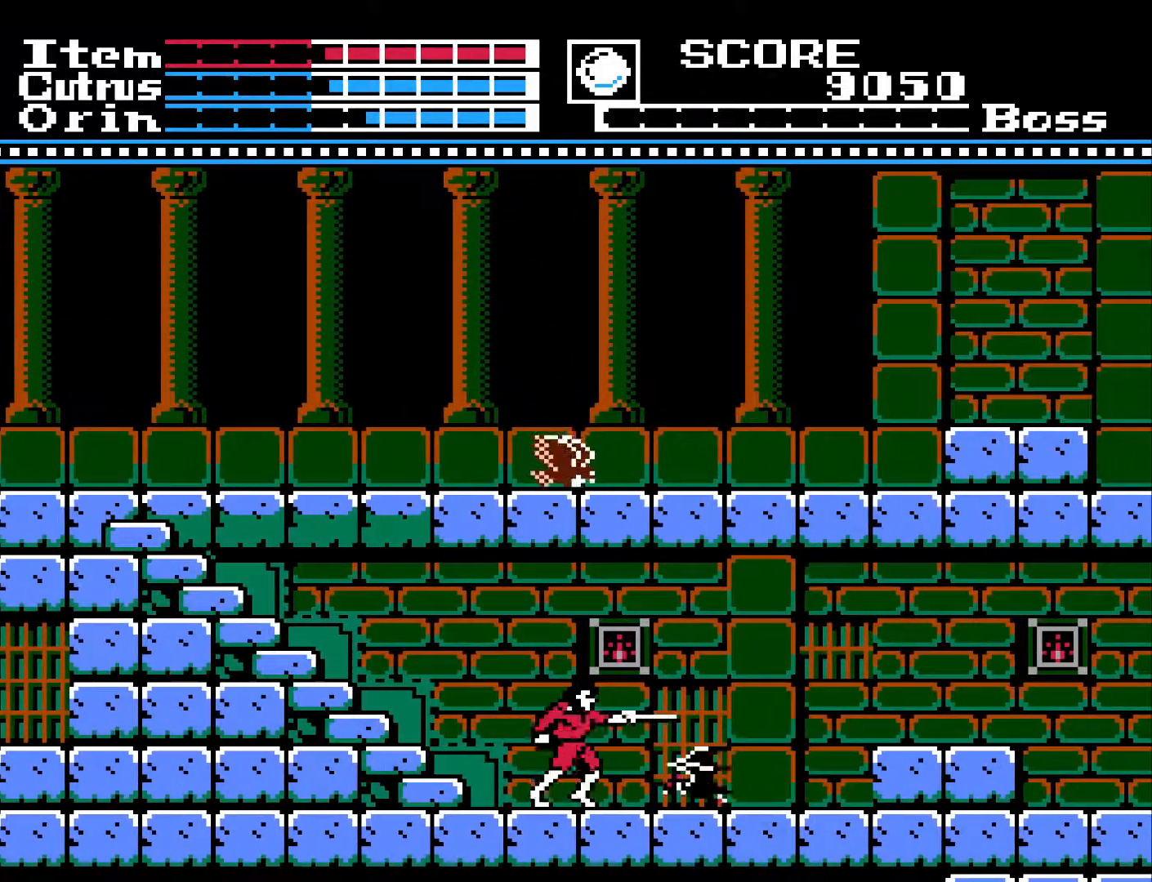
{"buttons": [], "left_stick": "center", "right_stick": "center", "events": [[100, "X", "down"], [317, "X", "up"], [433, "DPAD_DOWN", "up"]]}
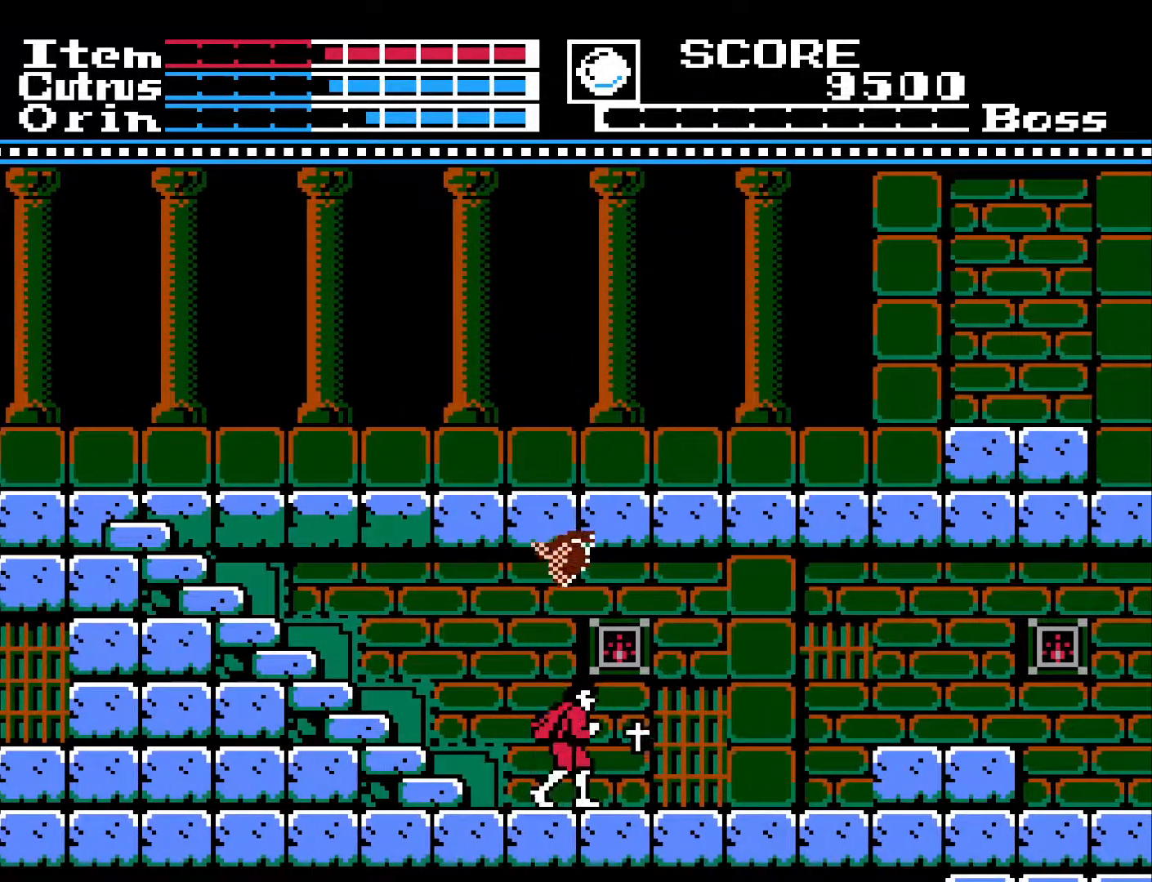
{"buttons": ["DPAD_RIGHT"], "left_stick": "center", "right_stick": "center", "events": [[33, "DPAD_RIGHT", "down"]]}
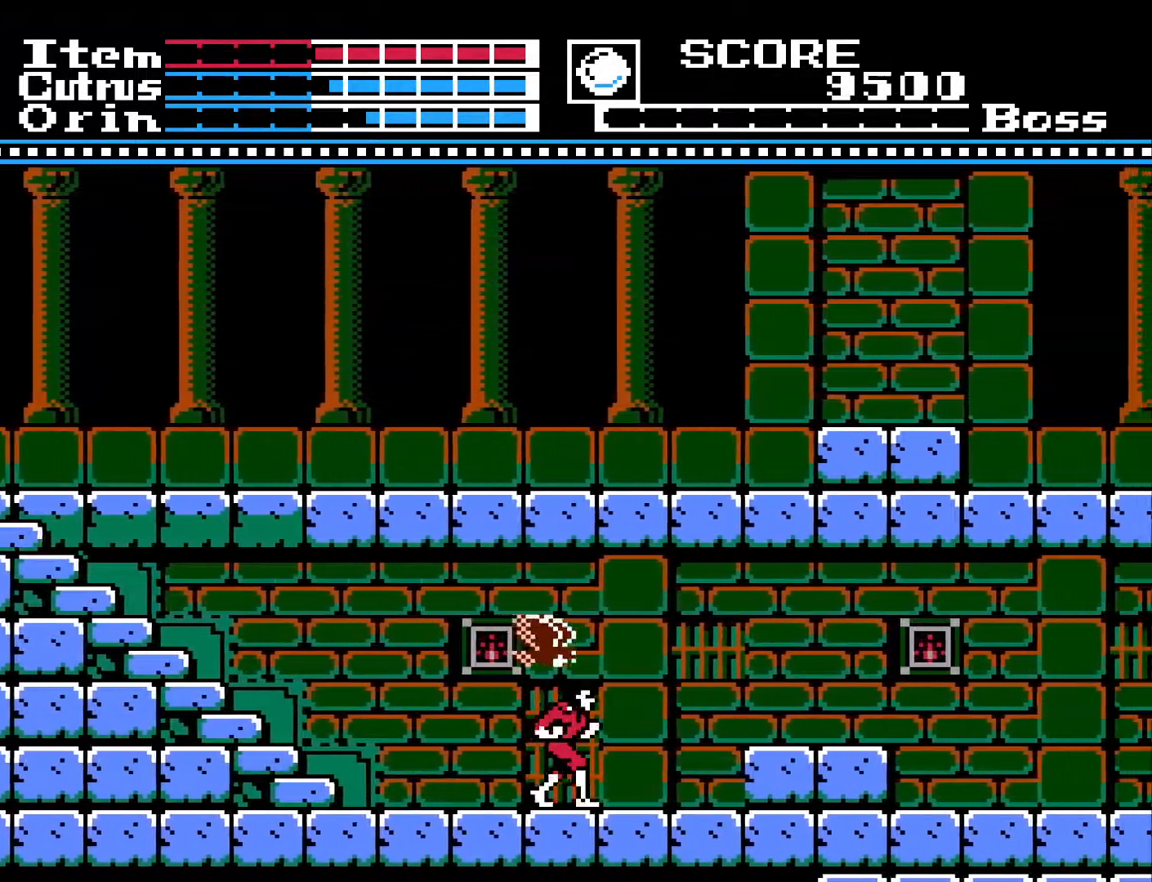
{"buttons": ["A", "DPAD_RIGHT"], "left_stick": "center", "right_stick": "center", "events": [[483, "A", "down"]]}
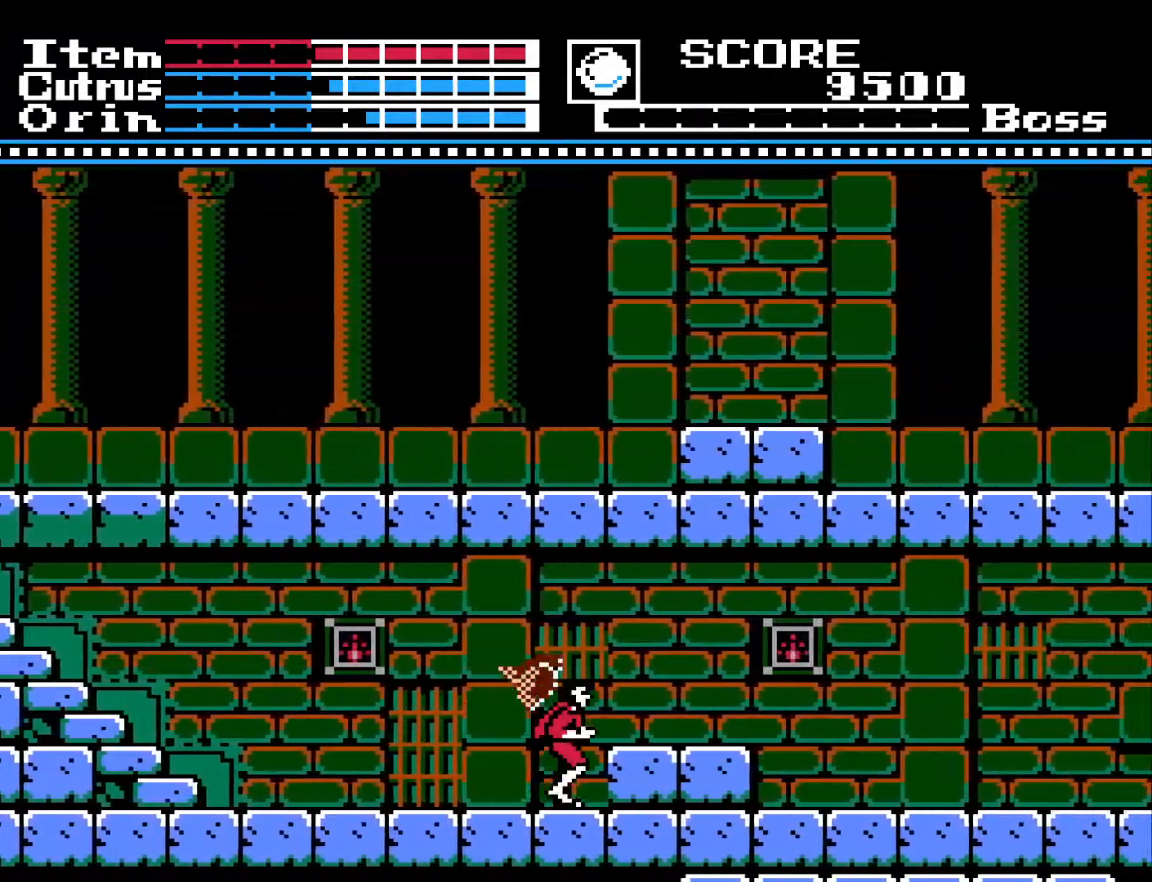
{"buttons": [], "left_stick": "center", "right_stick": "center", "events": [[133, "A", "up"], [467, "DPAD_RIGHT", "up"]]}
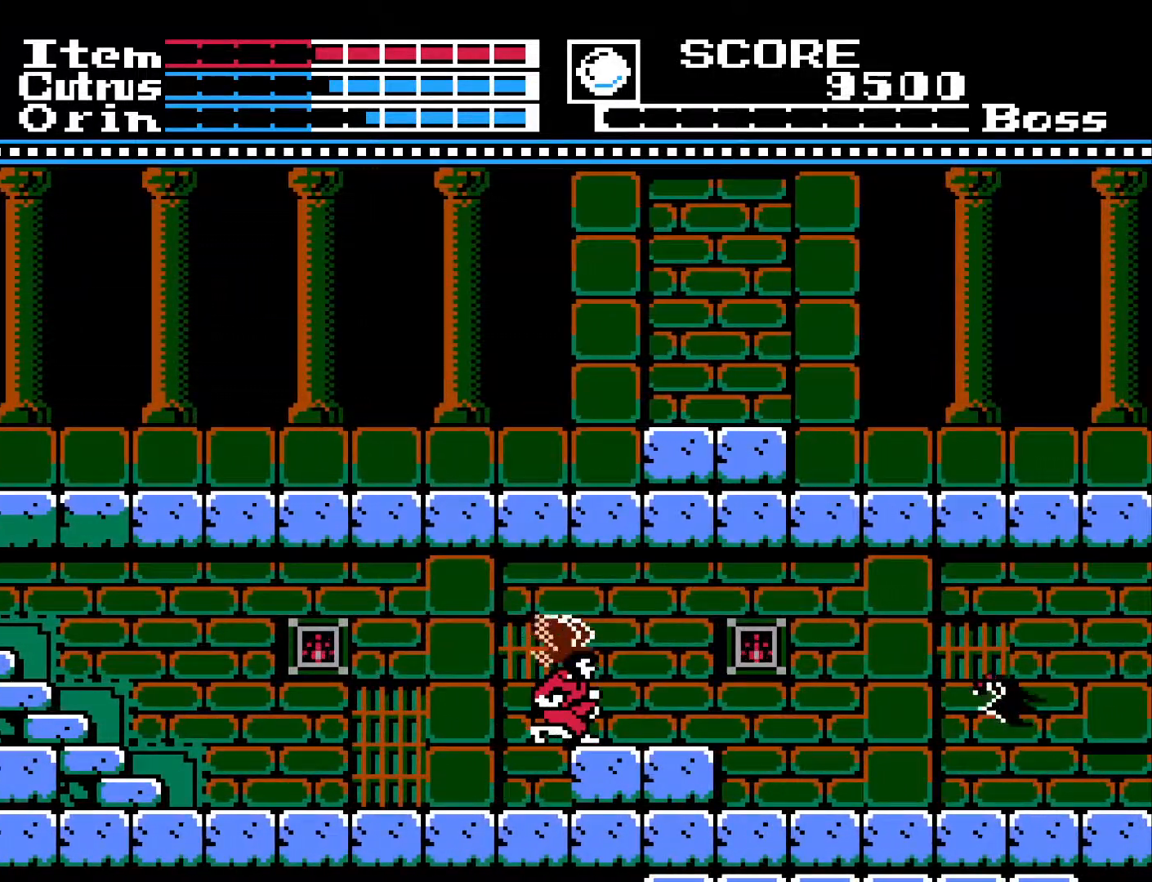
{"buttons": [], "left_stick": "center", "right_stick": "center", "events": [[217, "DPAD_RIGHT", "down"], [417, "DPAD_RIGHT", "up"]]}
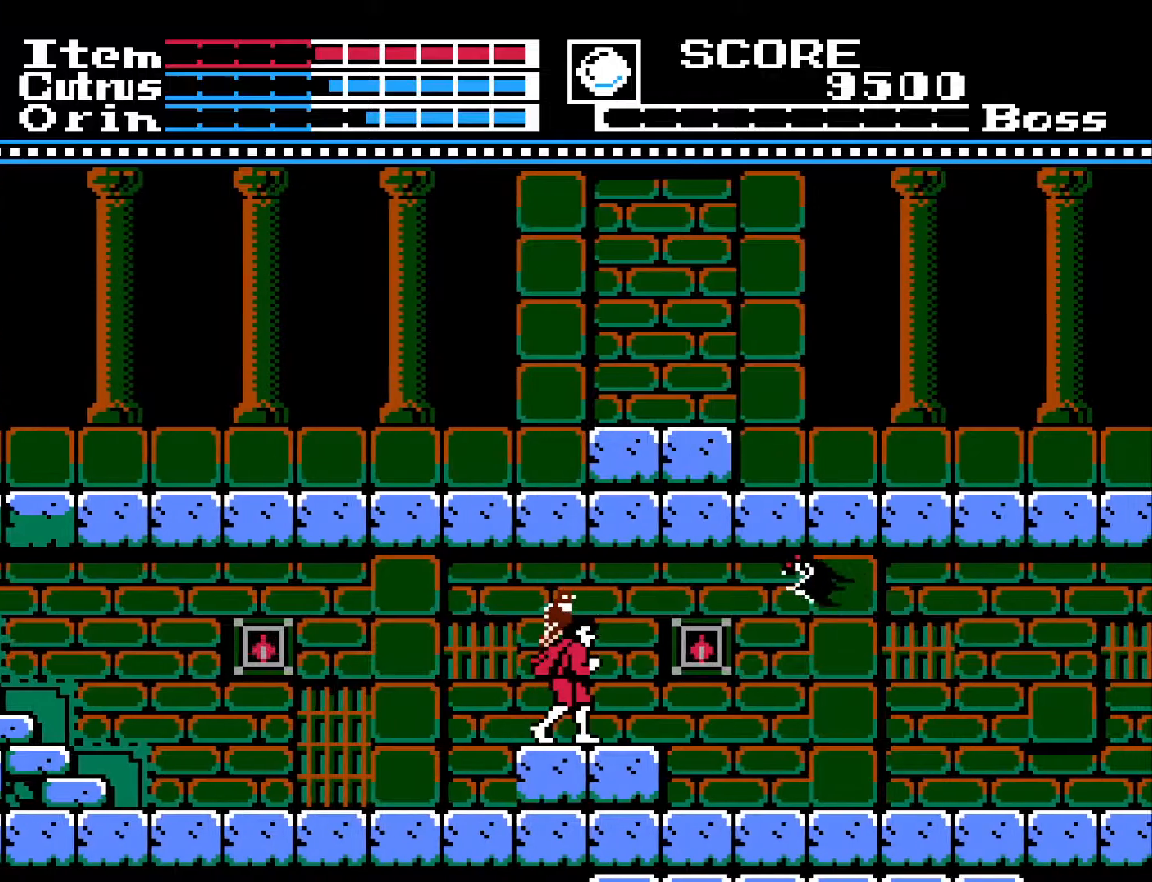
{"buttons": ["DPAD_RIGHT"], "left_stick": "center", "right_stick": "center", "events": [[117, "DPAD_LEFT", "down"], [233, "DPAD_LEFT", "up"], [433, "DPAD_RIGHT", "down"]]}
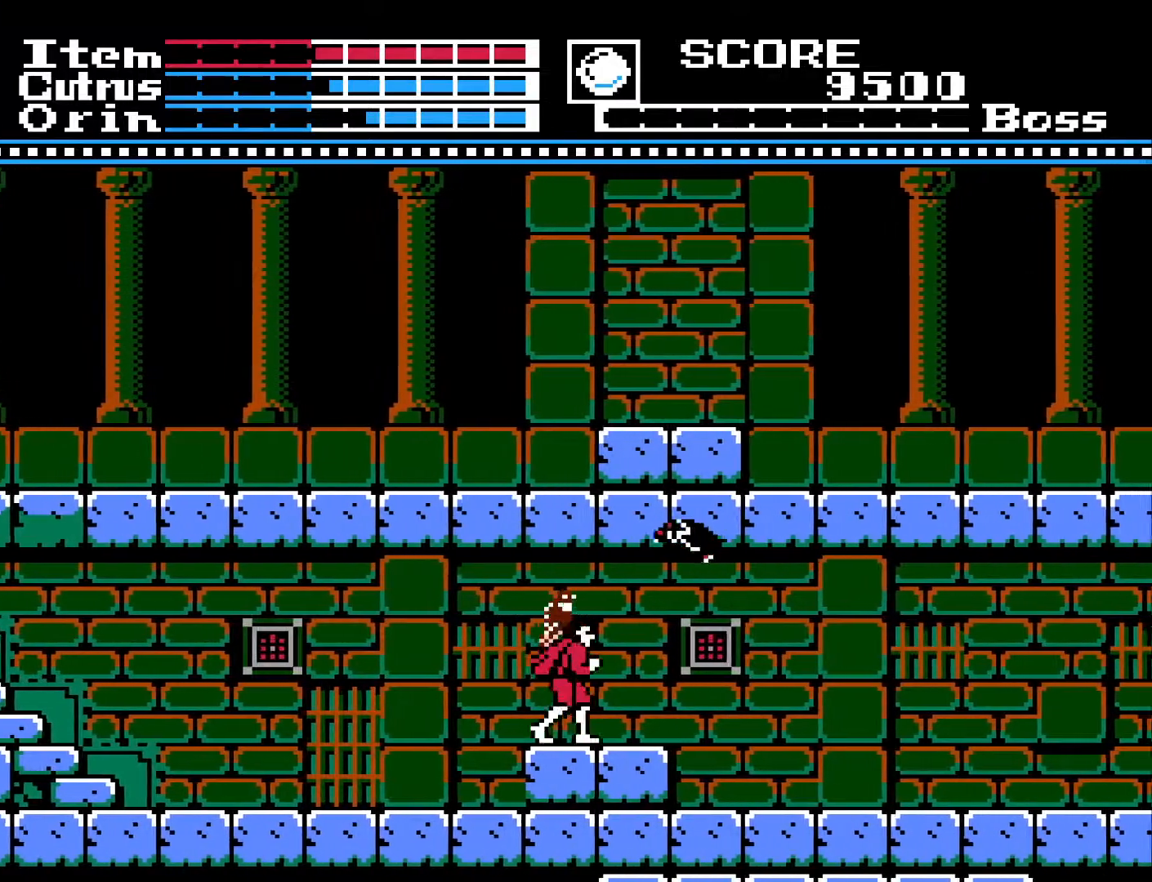
{"buttons": ["DPAD_DOWN", "DPAD_RIGHT"], "left_stick": "center", "right_stick": "center", "events": [[217, "DPAD_DOWN", "down"], [250, "DPAD_RIGHT", "up"], [467, "DPAD_RIGHT", "down"]]}
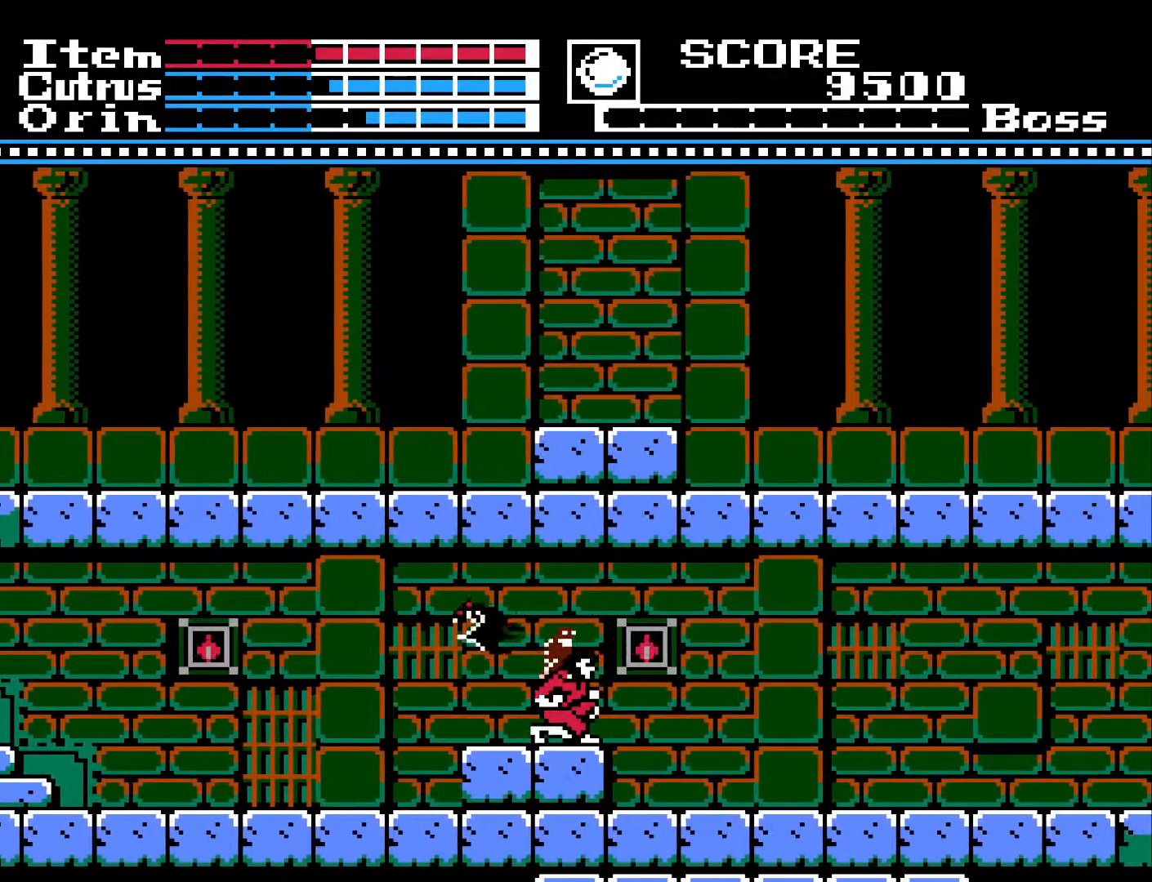
{"buttons": [], "left_stick": "center", "right_stick": "center", "events": [[100, "DPAD_RIGHT", "up"], [183, "DPAD_DOWN", "up"], [183, "DPAD_LEFT", "down"], [217, "X", "down"], [317, "DPAD_DOWN", "down"], [333, "X", "up"], [350, "DPAD_LEFT", "up"], [383, "X", "down"], [467, "DPAD_DOWN", "up"], [467, "X", "up"]]}
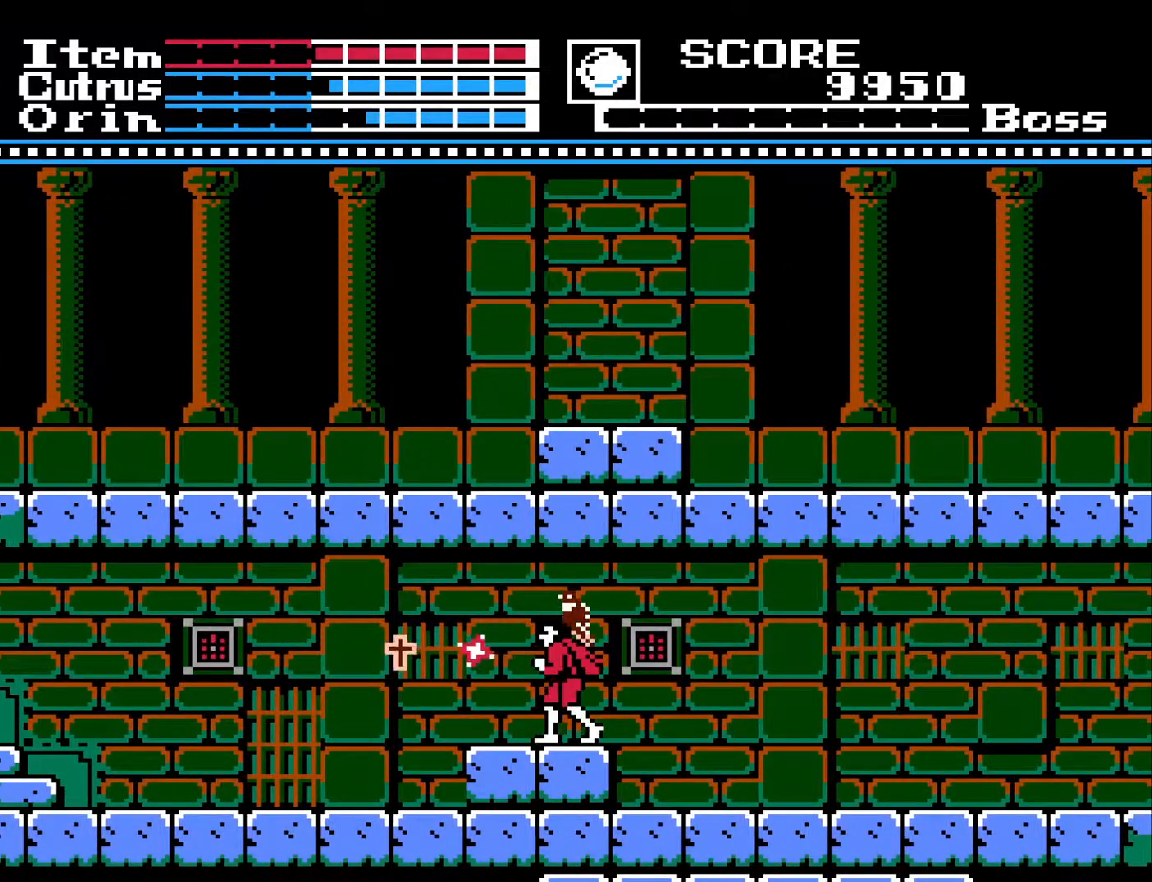
{"buttons": ["DPAD_LEFT"], "left_stick": "center", "right_stick": "center", "events": [[250, "DPAD_LEFT", "down"]]}
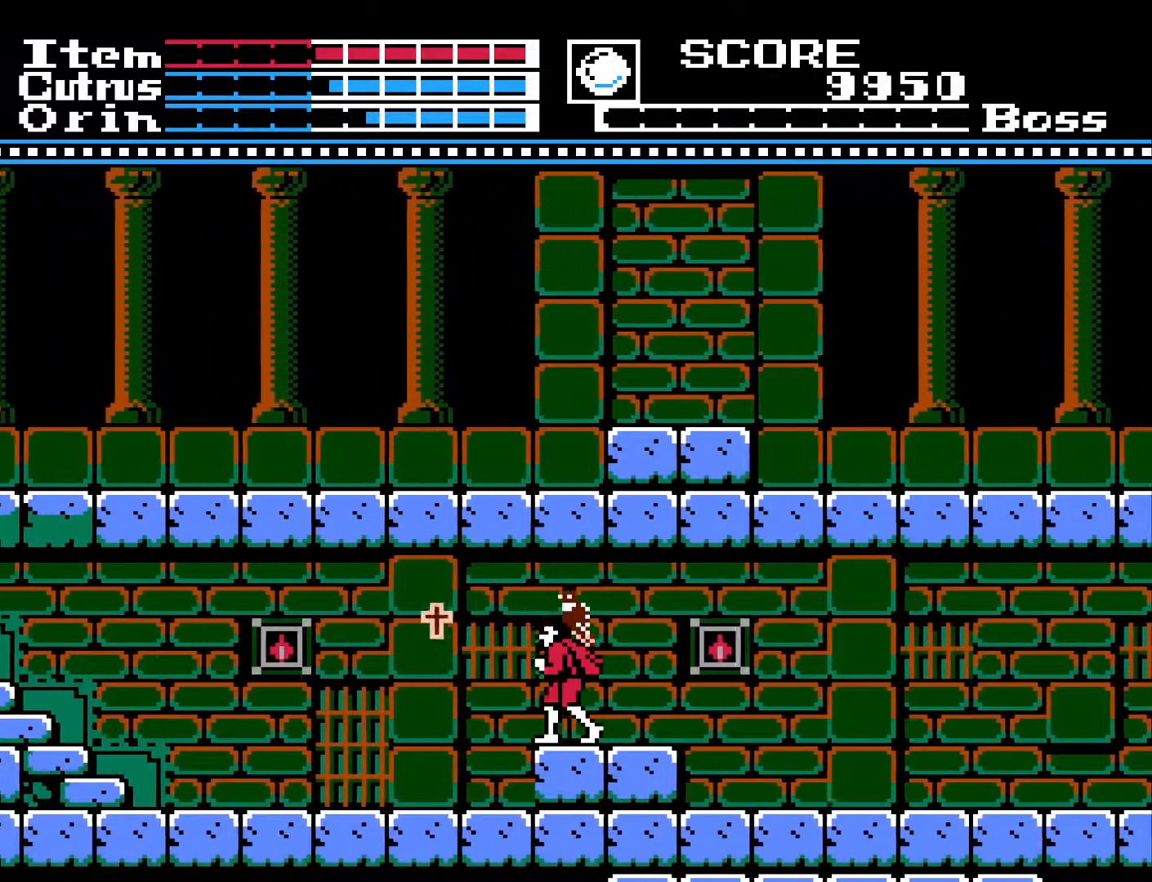
{"buttons": ["A", "DPAD_LEFT"], "left_stick": "center", "right_stick": "center", "events": [[83, "A", "down"]]}
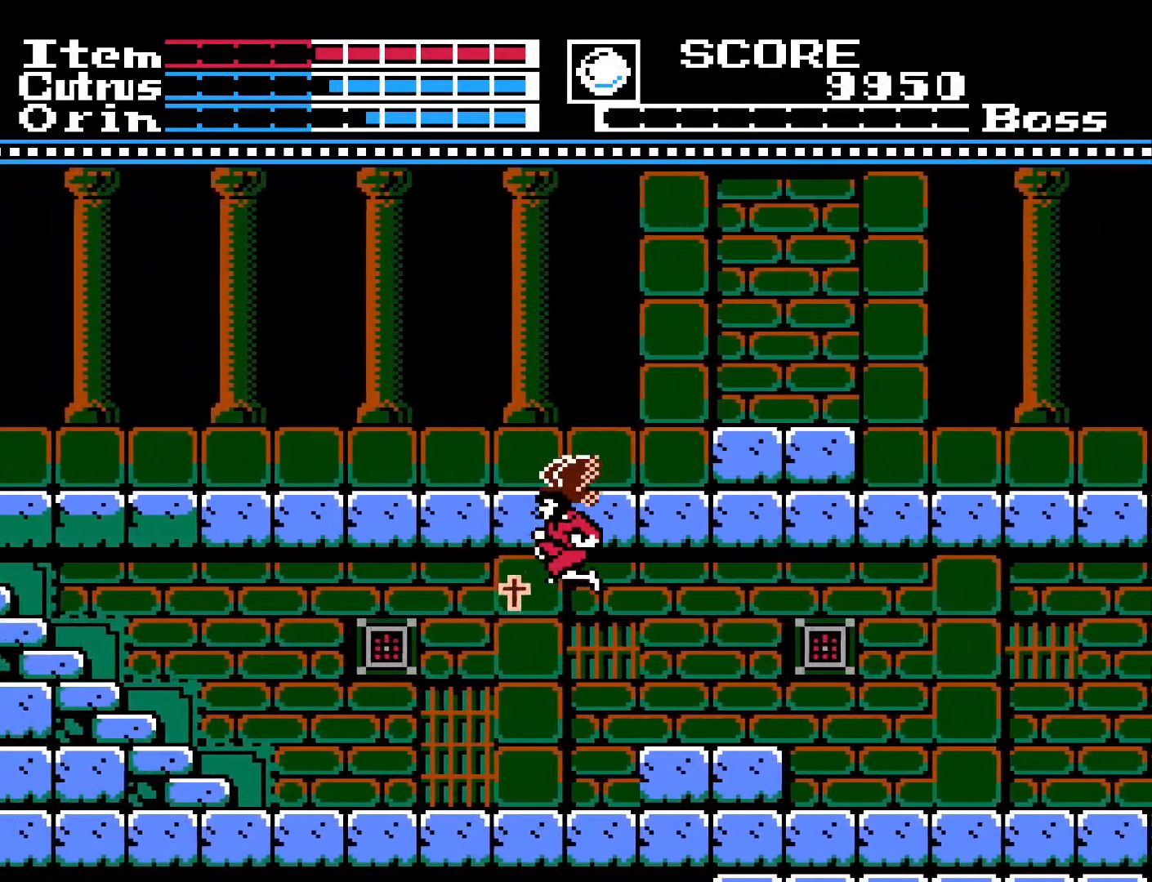
{"buttons": ["DPAD_RIGHT"], "left_stick": "center", "right_stick": "center", "events": [[133, "DPAD_LEFT", "up"], [167, "A", "up"], [233, "DPAD_RIGHT", "down"]]}
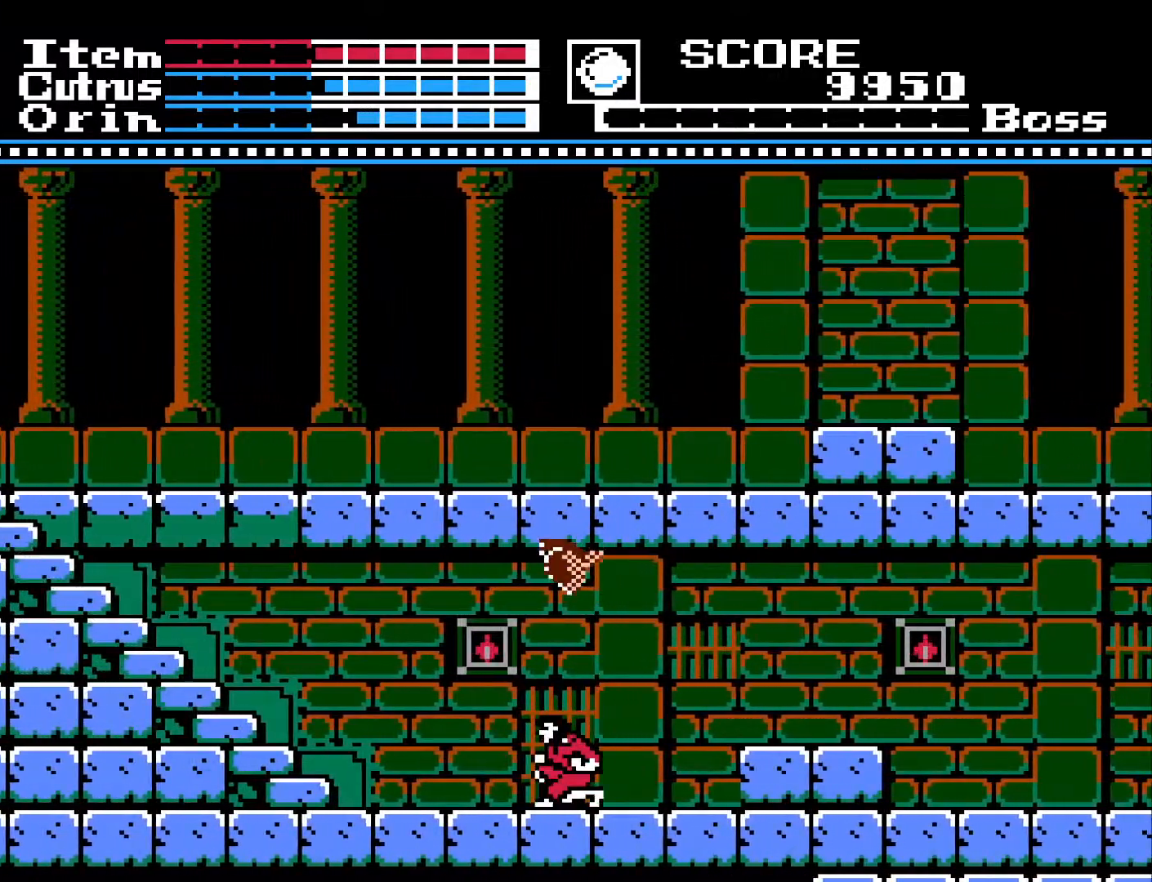
{"buttons": ["A", "DPAD_RIGHT"], "left_stick": "center", "right_stick": "center", "events": [[483, "A", "down"]]}
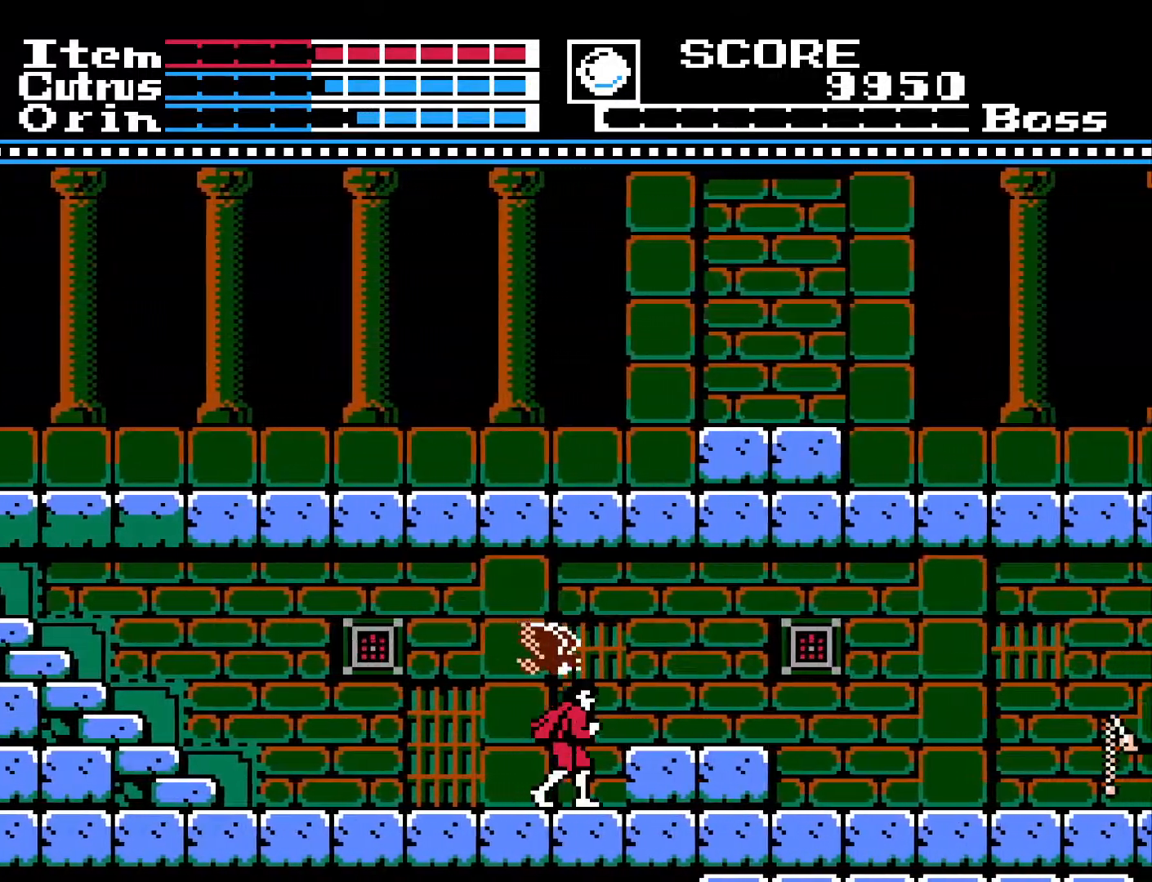
{"buttons": ["DPAD_RIGHT"], "left_stick": "center", "right_stick": "center", "events": [[117, "A", "up"]]}
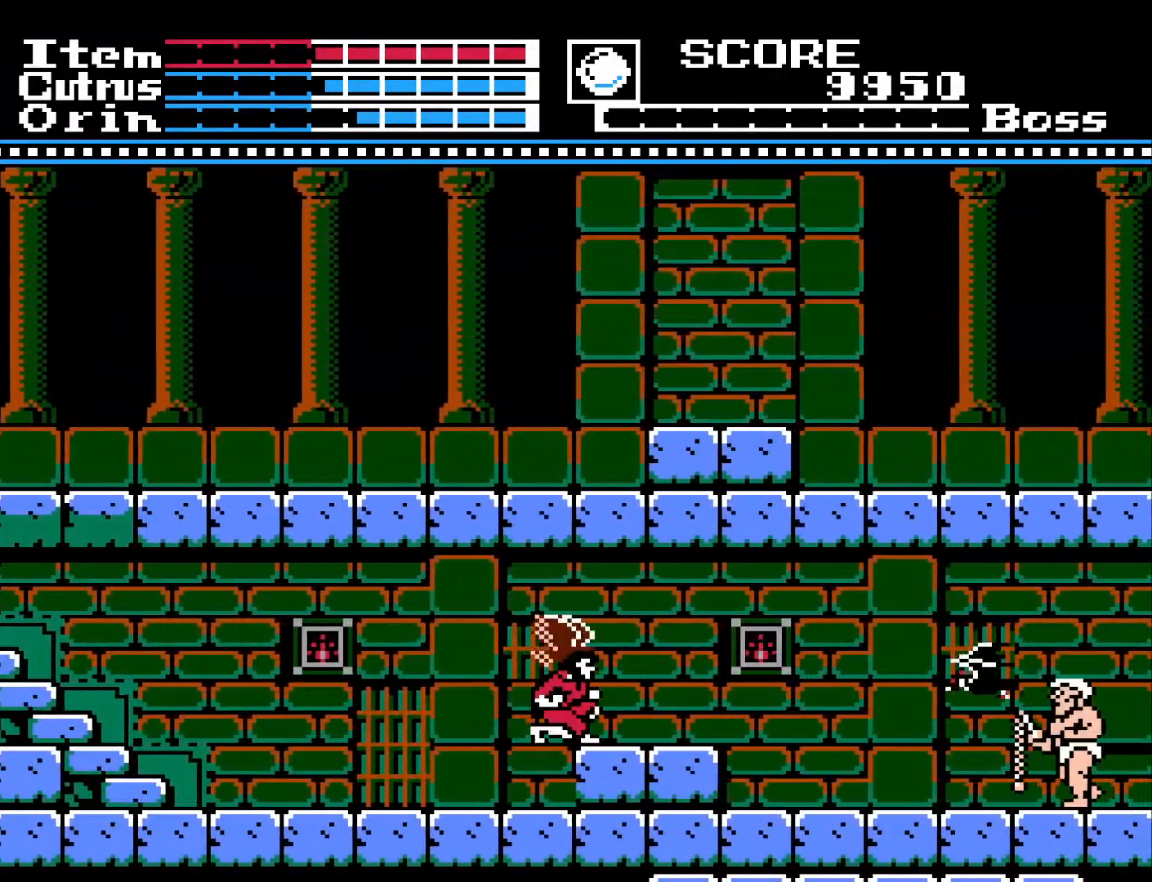
{"buttons": [], "left_stick": "center", "right_stick": "center", "events": [[150, "DPAD_RIGHT", "up"]]}
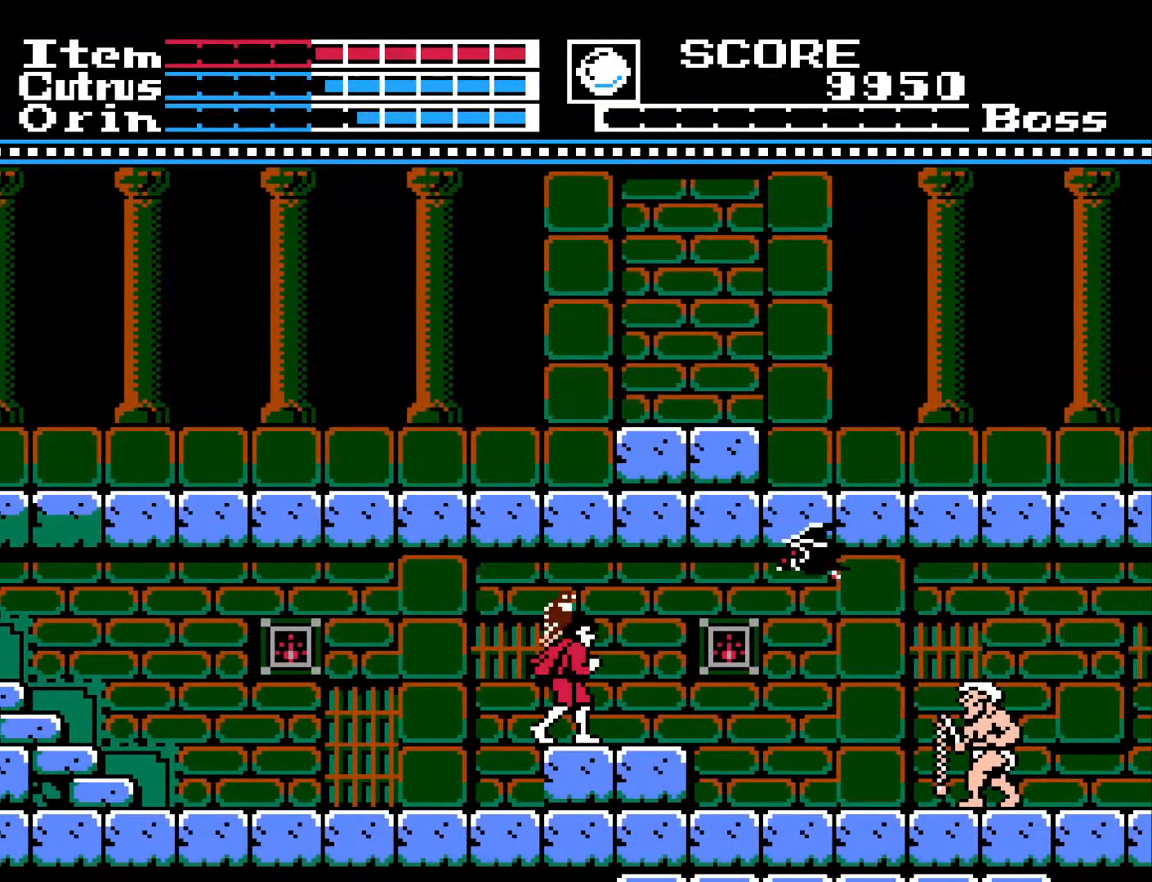
{"buttons": ["DPAD_LEFT"], "left_stick": "center", "right_stick": "center", "events": [[50, "DPAD_LEFT", "down"], [100, "DPAD_LEFT", "up"], [333, "DPAD_LEFT", "down"]]}
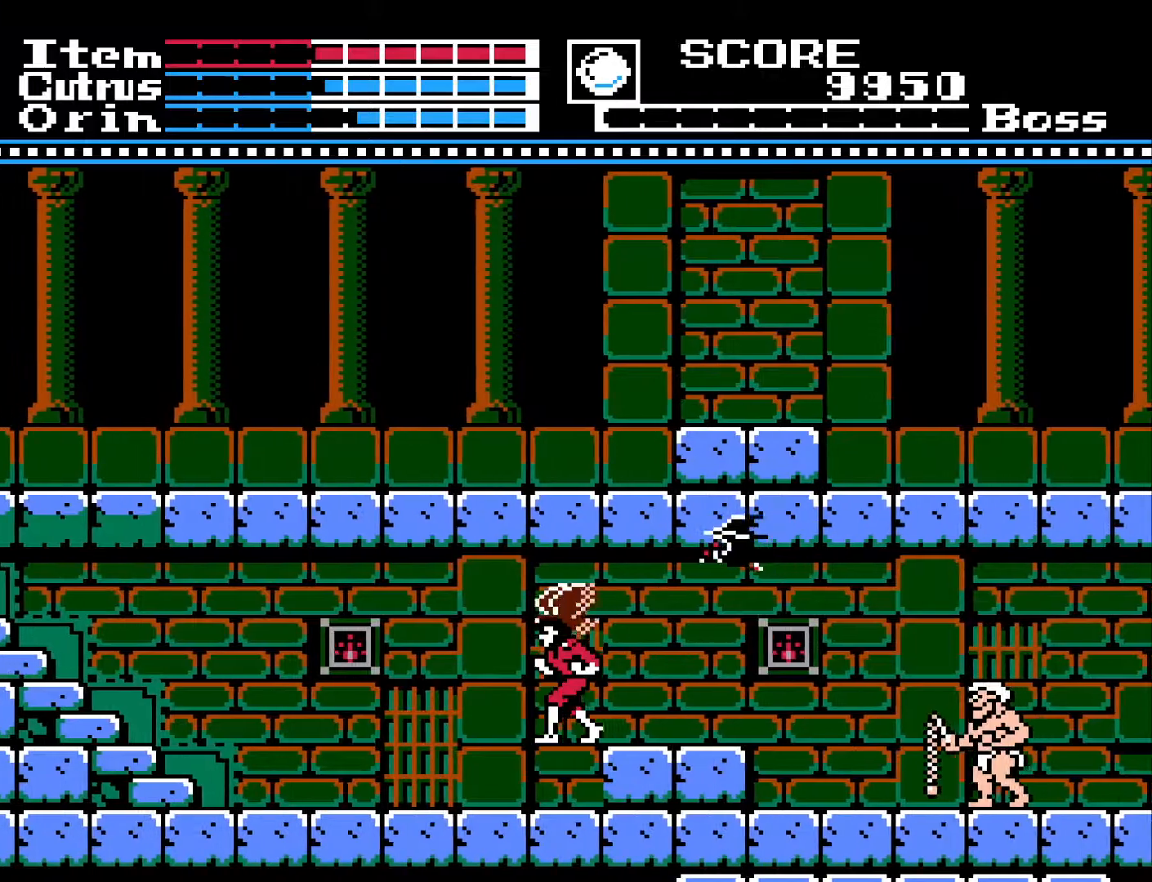
{"buttons": ["DPAD_LEFT"], "left_stick": "center", "right_stick": "center", "events": []}
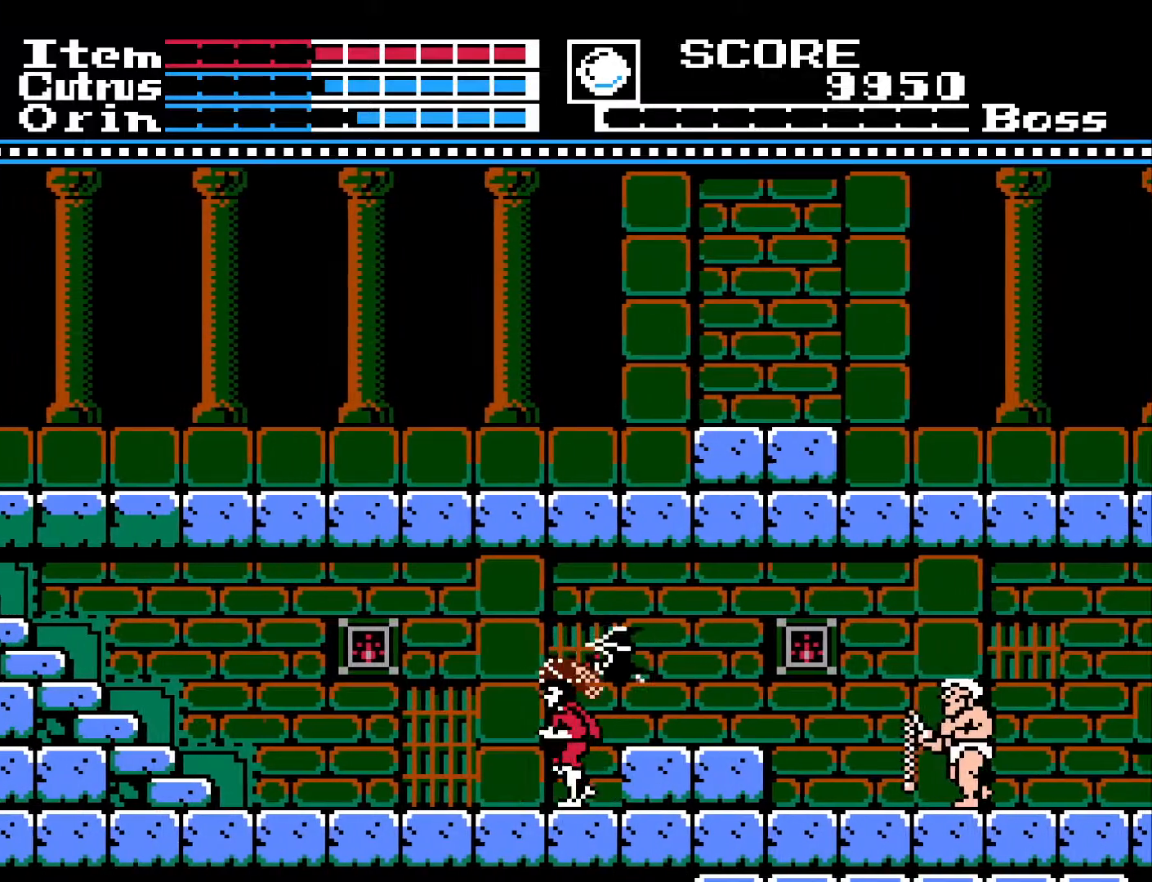
{"buttons": [], "left_stick": "center", "right_stick": "center", "events": [[150, "DPAD_LEFT", "up"], [183, "DPAD_RIGHT", "down"], [200, "DPAD_DOWN", "down"], [200, "X", "down"], [233, "DPAD_RIGHT", "up"], [300, "X", "up"], [350, "X", "down"], [450, "X", "up"], [467, "DPAD_DOWN", "up"]]}
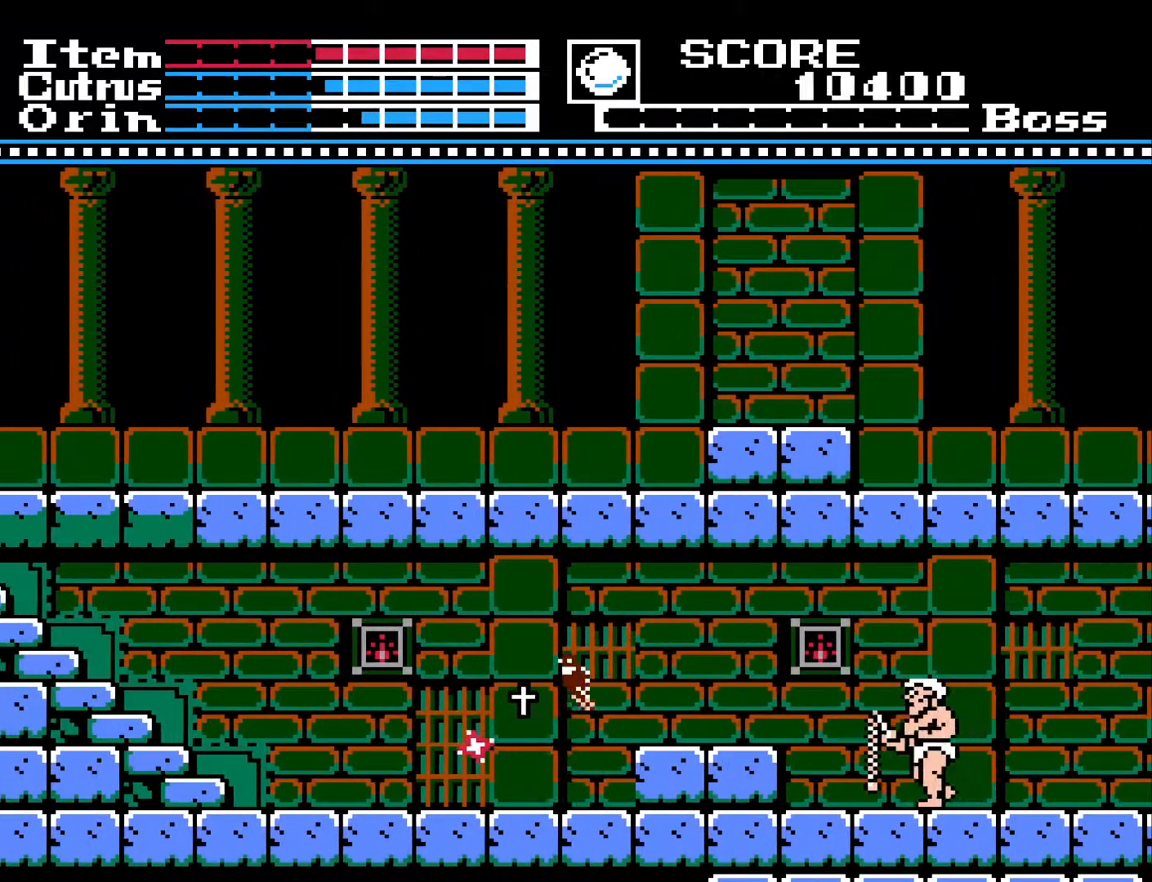
{"buttons": [], "left_stick": "center", "right_stick": "center", "events": [[100, "DPAD_RIGHT", "down"], [200, "DPAD_RIGHT", "up"], [267, "DPAD_UP", "down"], [267, "X", "down"], [383, "DPAD_UP", "up"], [383, "X", "up"]]}
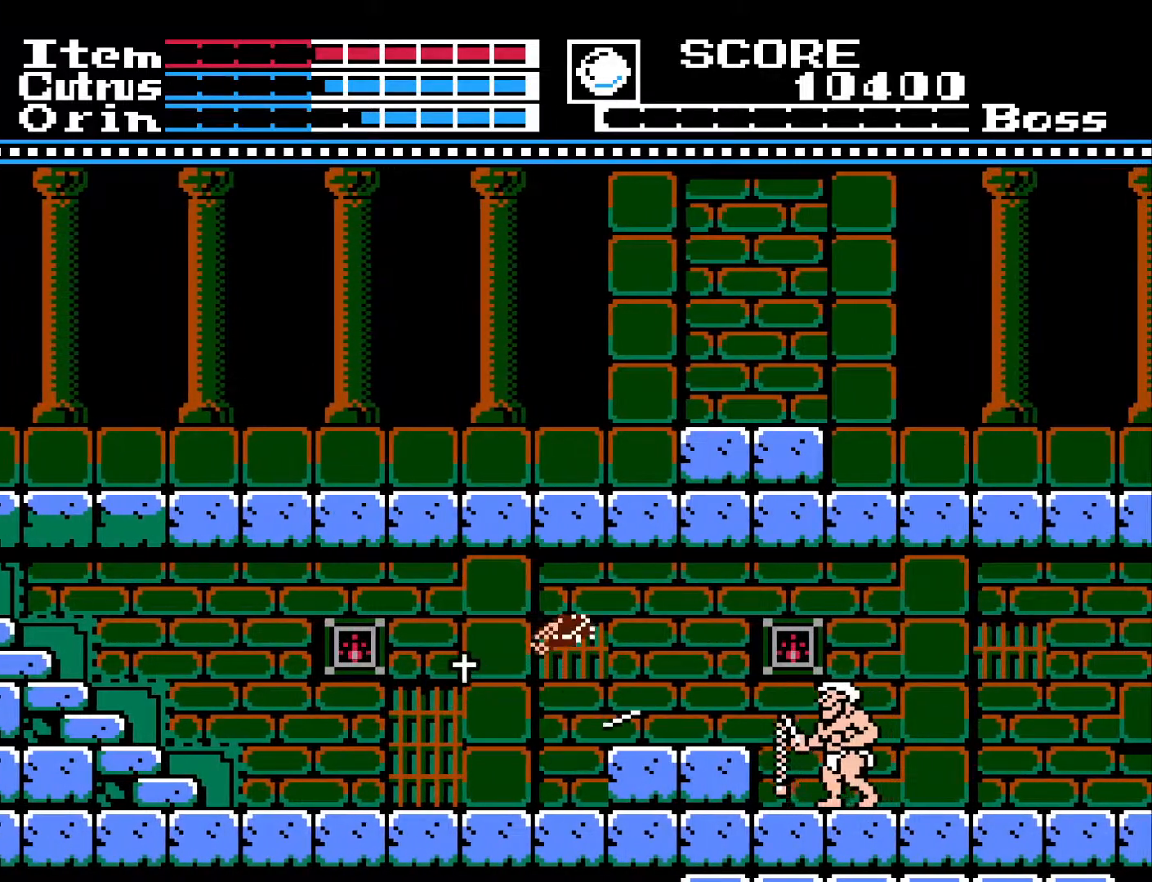
{"buttons": ["DPAD_RIGHT"], "left_stick": "center", "right_stick": "center", "events": [[83, "DPAD_LEFT", "down"], [417, "DPAD_LEFT", "up"], [467, "DPAD_RIGHT", "down"]]}
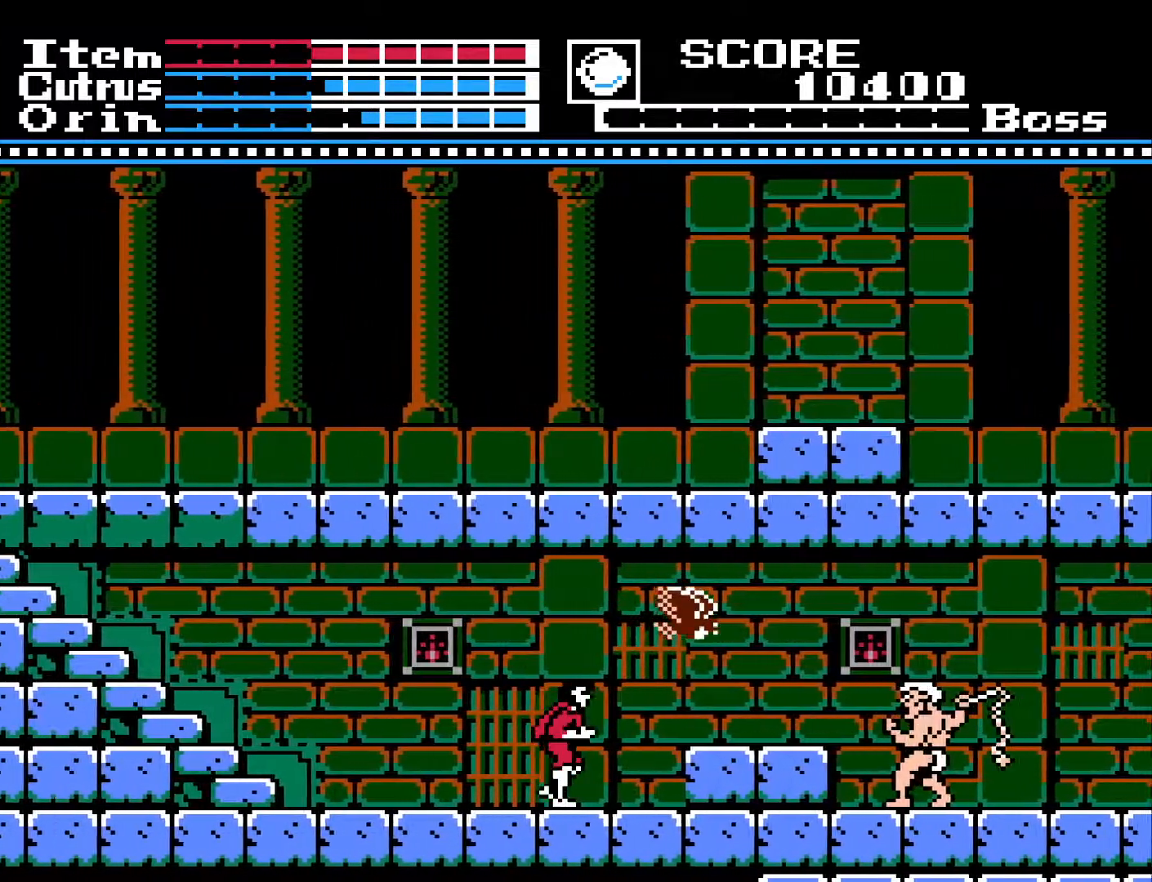
{"buttons": [], "left_stick": "center", "right_stick": "center", "events": [[50, "DPAD_RIGHT", "up"]]}
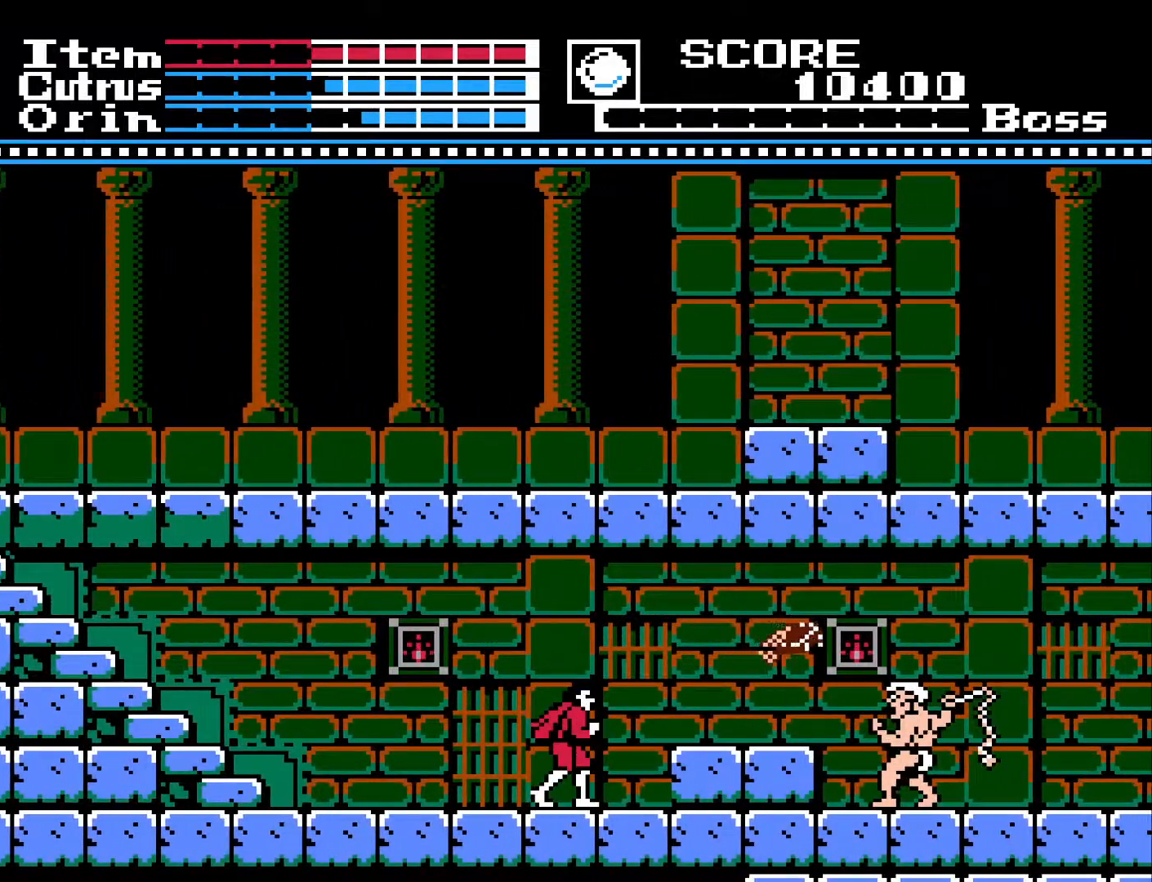
{"buttons": ["A", "DPAD_RIGHT"], "left_stick": "center", "right_stick": "center", "events": [[100, "DPAD_DOWN", "down"], [100, "X", "down"], [217, "DPAD_DOWN", "up"], [217, "X", "up"], [317, "DPAD_RIGHT", "down"], [467, "A", "down"]]}
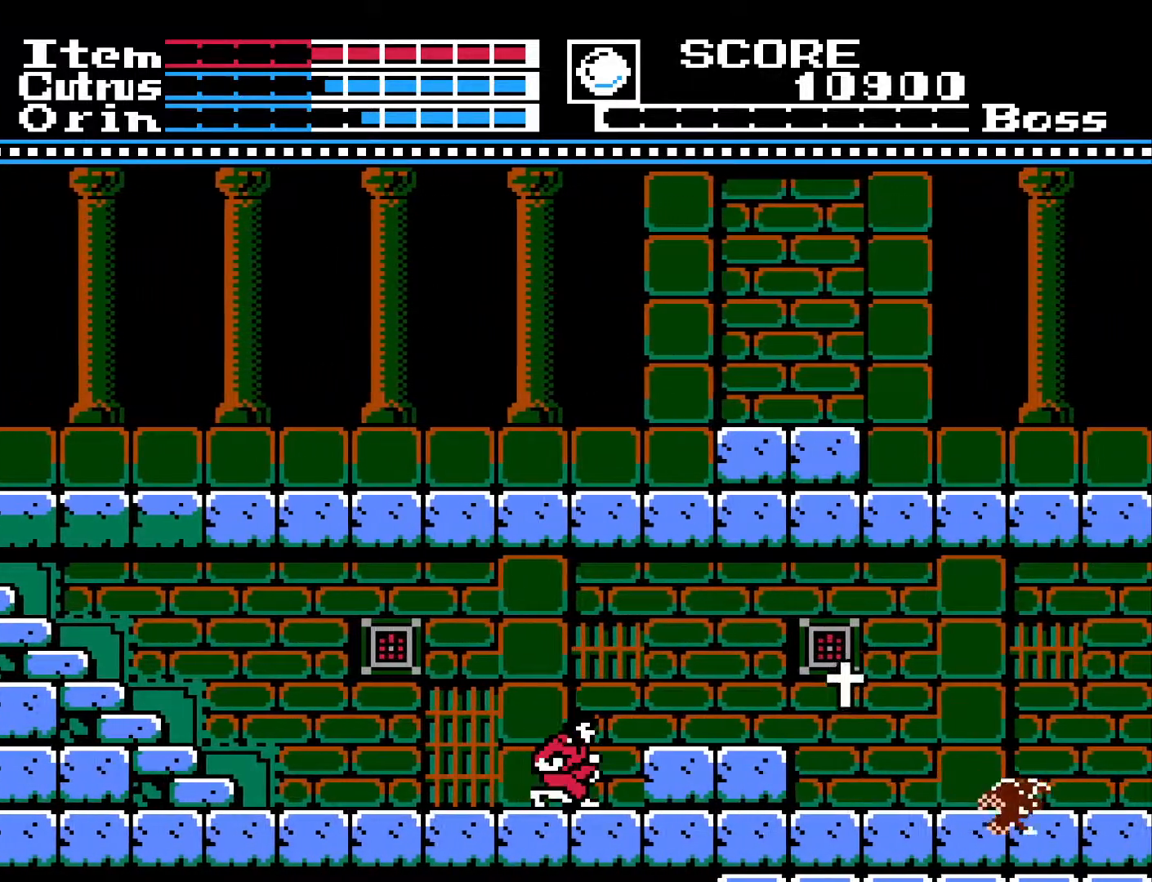
{"buttons": ["DPAD_RIGHT"], "left_stick": "center", "right_stick": "center", "events": [[417, "A", "up"]]}
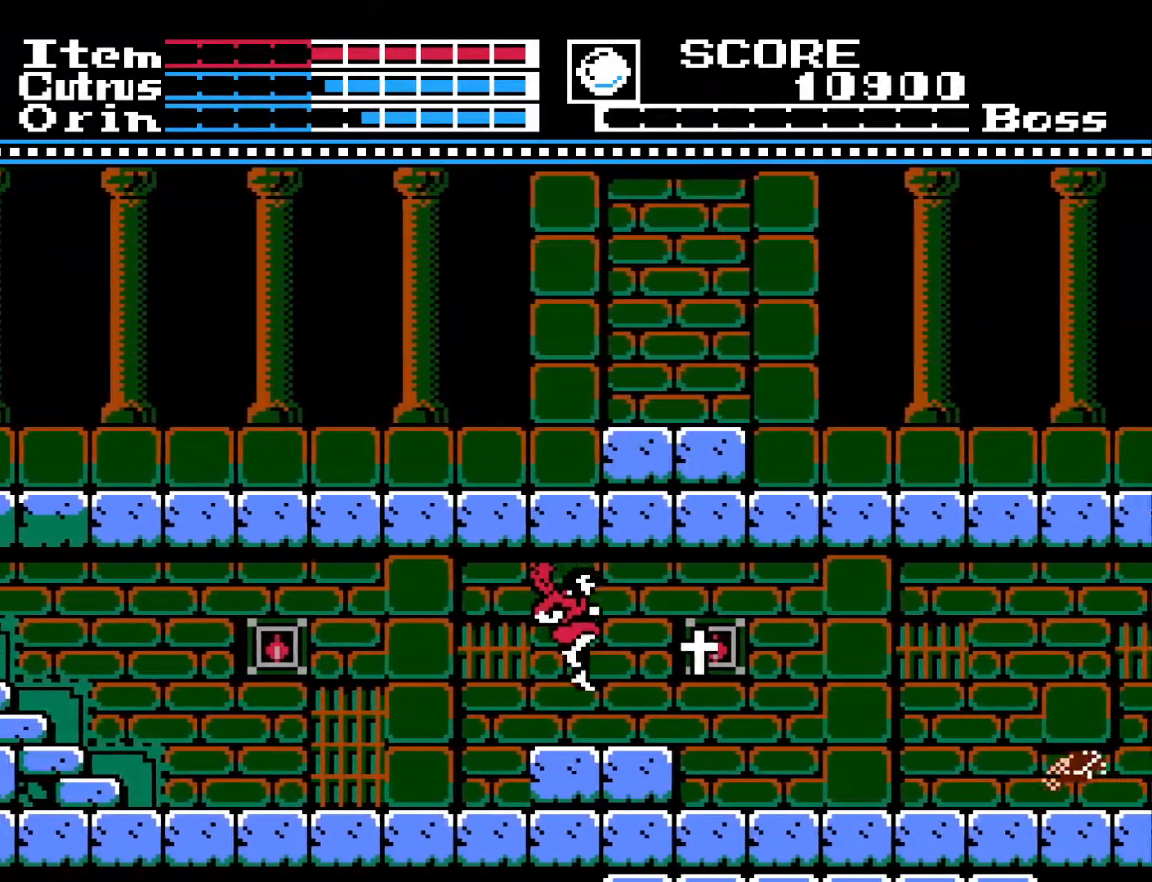
{"buttons": ["A", "DPAD_RIGHT"], "left_stick": "center", "right_stick": "center", "events": [[350, "A", "down"]]}
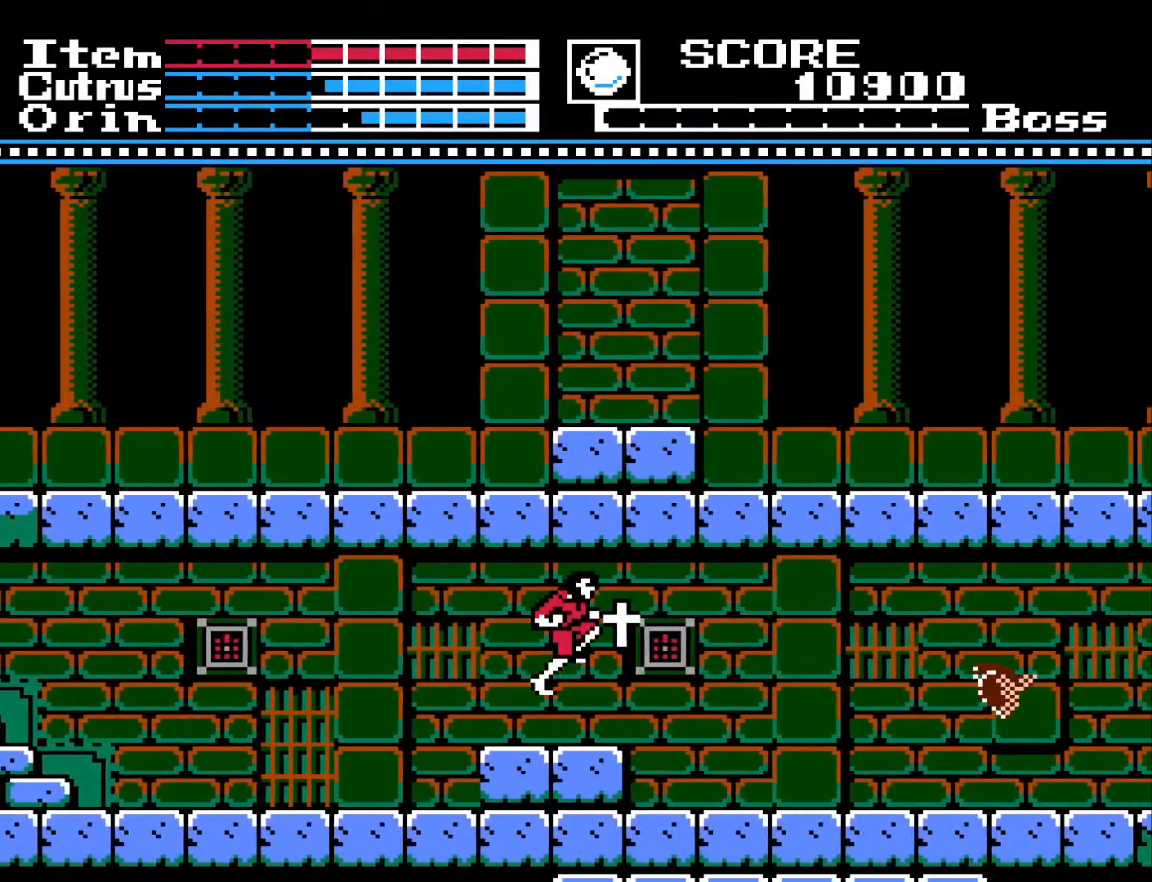
{"buttons": ["DPAD_RIGHT"], "left_stick": "center", "right_stick": "center", "events": [[133, "A", "up"]]}
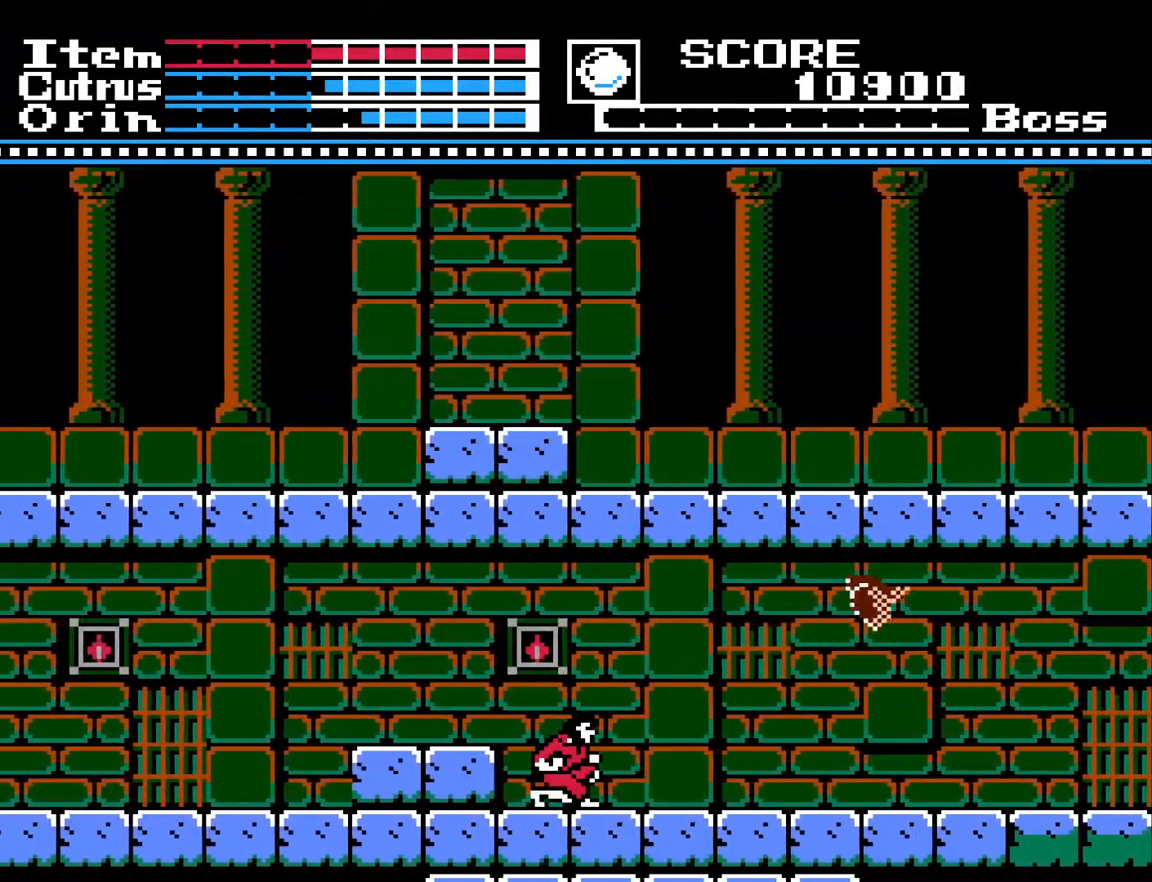
{"buttons": ["DPAD_RIGHT"], "left_stick": "center", "right_stick": "center", "events": [[33, "DPAD_RIGHT", "up"], [233, "DPAD_RIGHT", "down"]]}
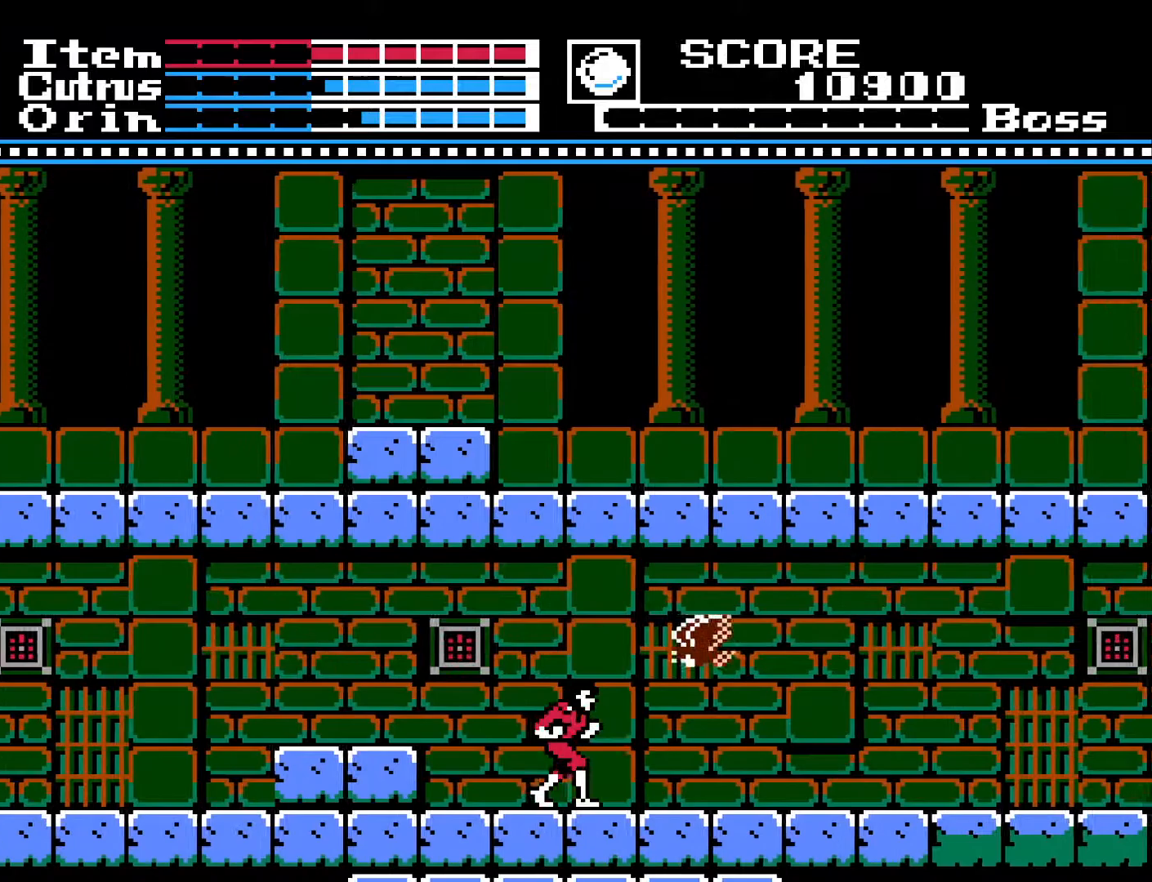
{"buttons": [], "left_stick": "center", "right_stick": "center", "events": [[500, "DPAD_RIGHT", "up"]]}
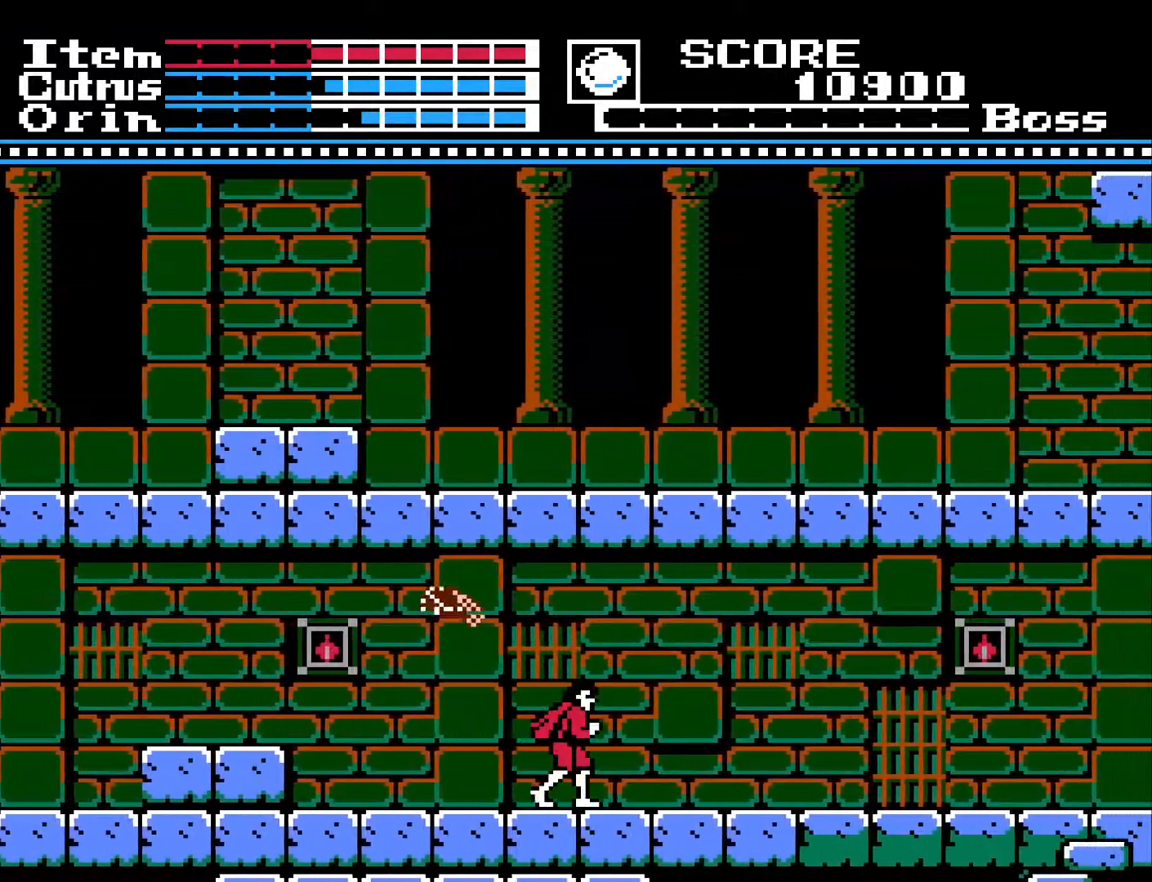
{"buttons": [], "left_stick": "center", "right_stick": "center", "events": [[250, "DPAD_UP", "down"], [317, "X", "down"], [417, "DPAD_UP", "up"], [433, "X", "up"]]}
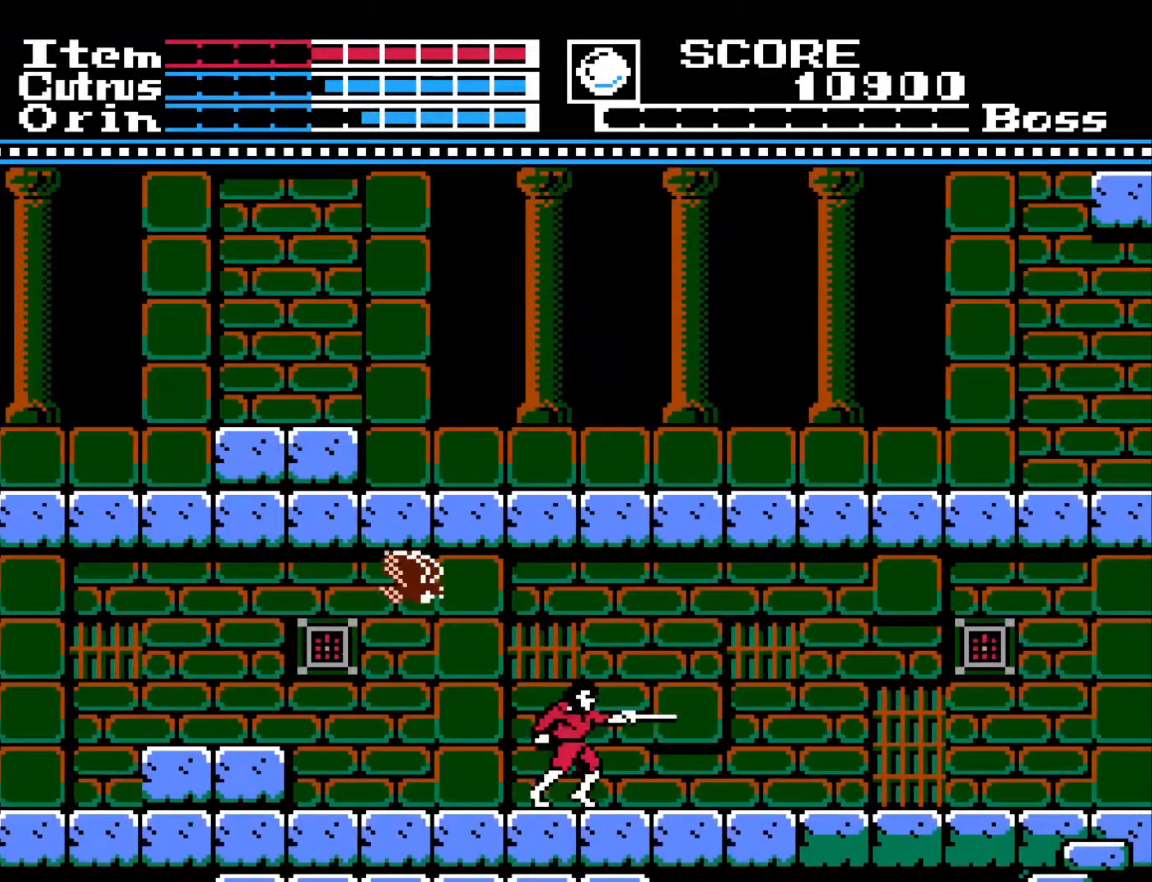
{"buttons": [], "left_stick": "center", "right_stick": "center", "events": [[50, "DPAD_RIGHT", "down"], [483, "DPAD_RIGHT", "up"]]}
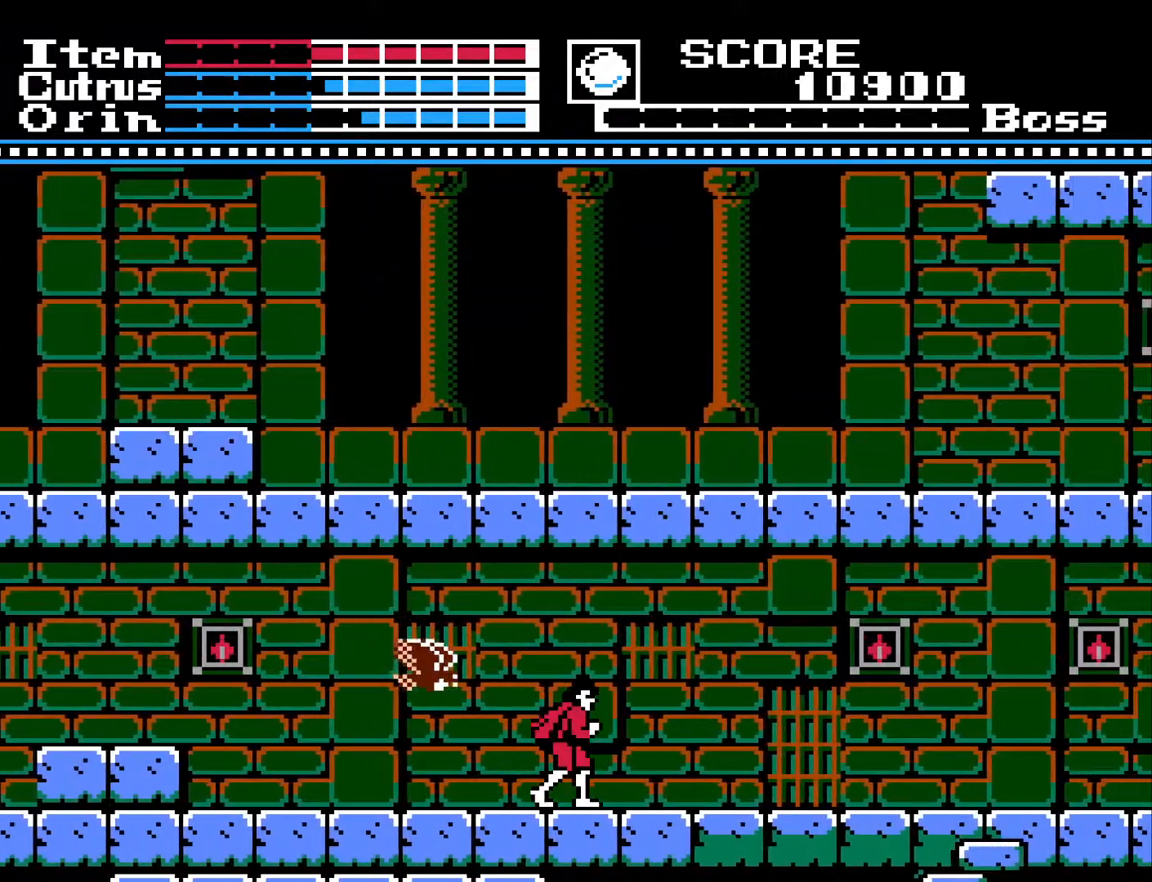
{"buttons": ["DPAD_RIGHT"], "left_stick": "center", "right_stick": "center", "events": [[300, "DPAD_RIGHT", "down"]]}